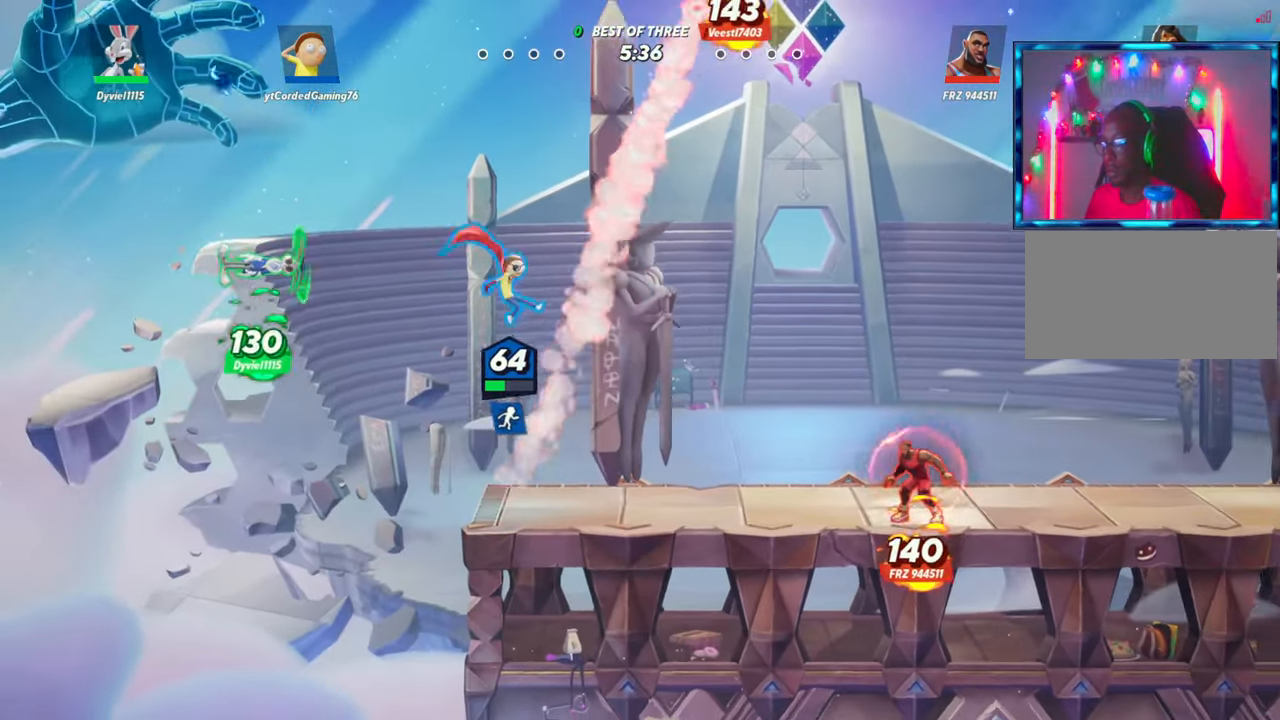
Gameplay with a controller (arcade stick); each line is a JSON object with the inputs held at the frame after it (dt_ms = milliseconds from this image to that frame). "button_events" lists button changes between this image and that frame as [ms after this image, input, new state], when the widget could be followed in between (sticks are given only as held states). Not read: L3 R3.
{"dt_ms": 500, "buttons": ["L2"], "left_stick": "left", "button_events": [[483, "L2", "down"]]}
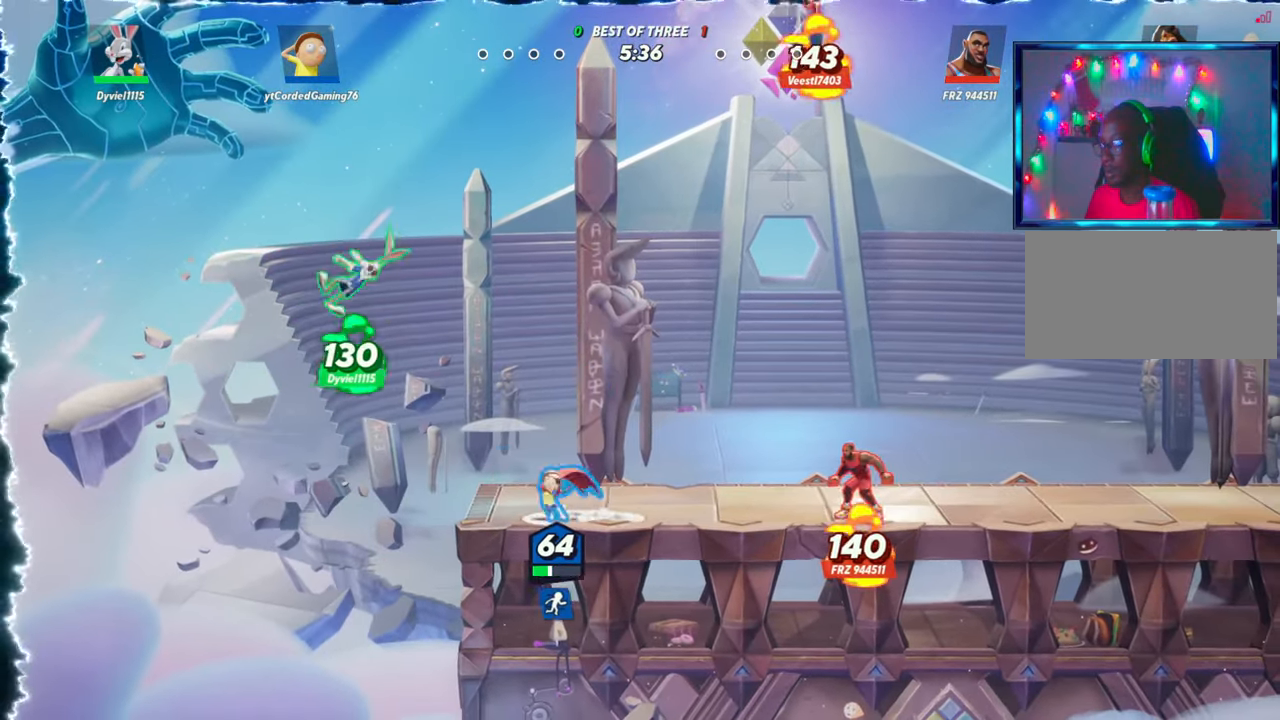
{"dt_ms": 500, "buttons": [], "left_stick": "center"}
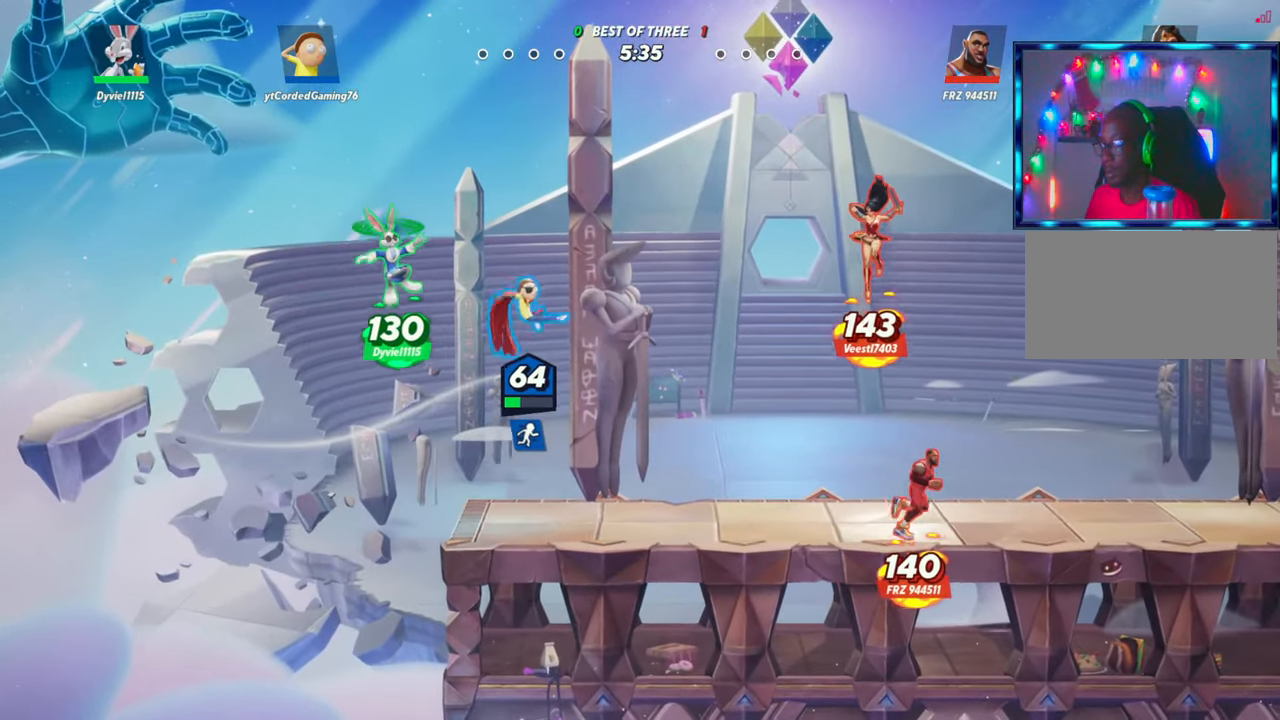
{"dt_ms": 500, "buttons": [], "left_stick": "left", "button_events": []}
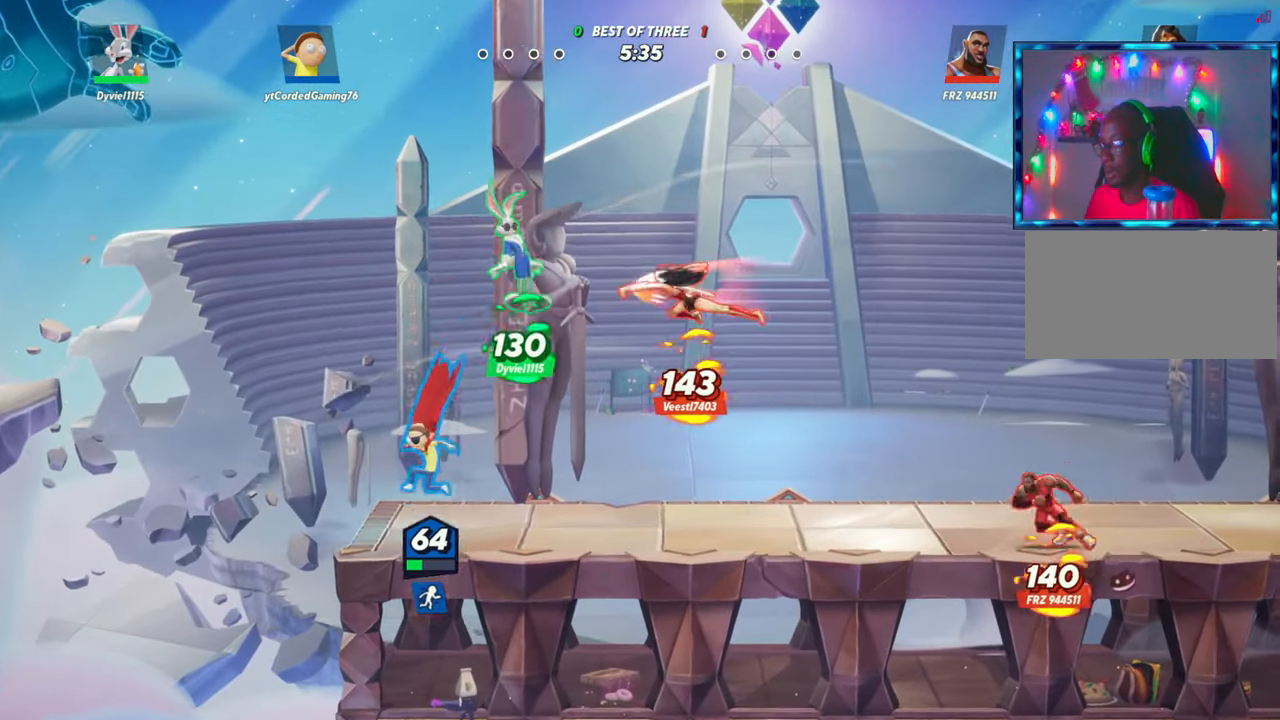
{"dt_ms": 1000, "buttons": [], "left_stick": "center"}
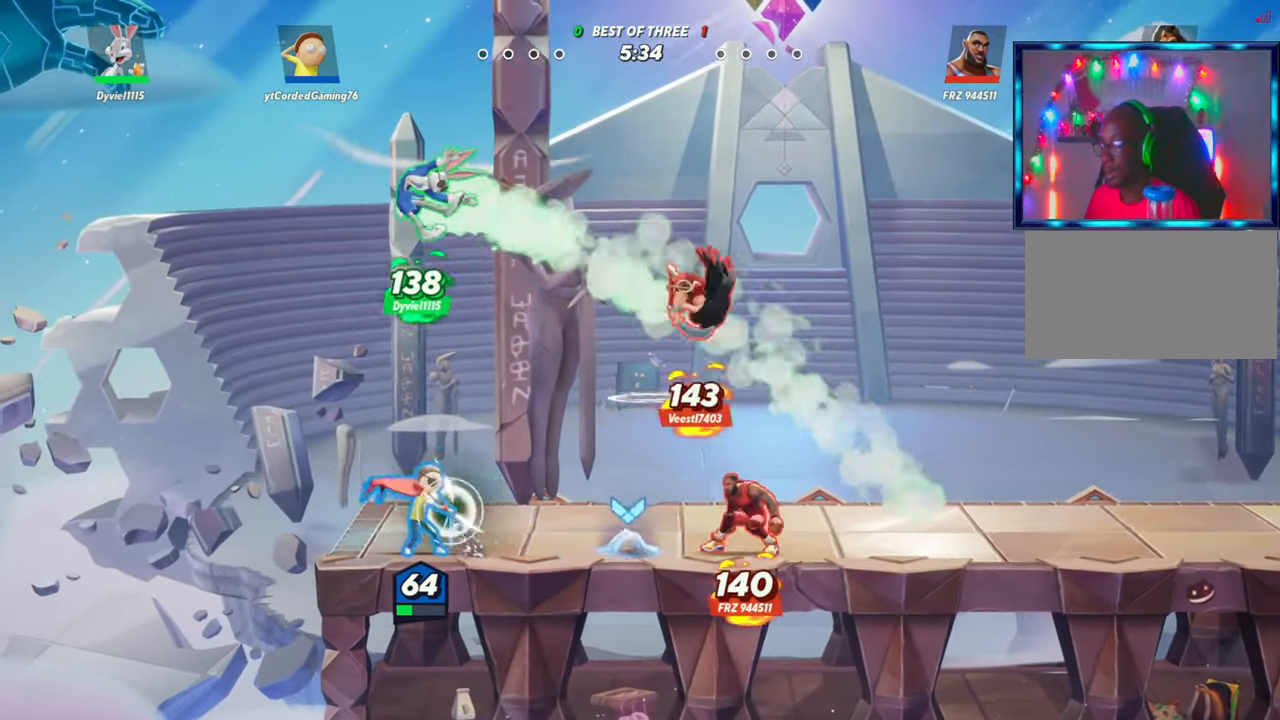
{"dt_ms": 500, "buttons": [], "left_stick": "center", "button_events": []}